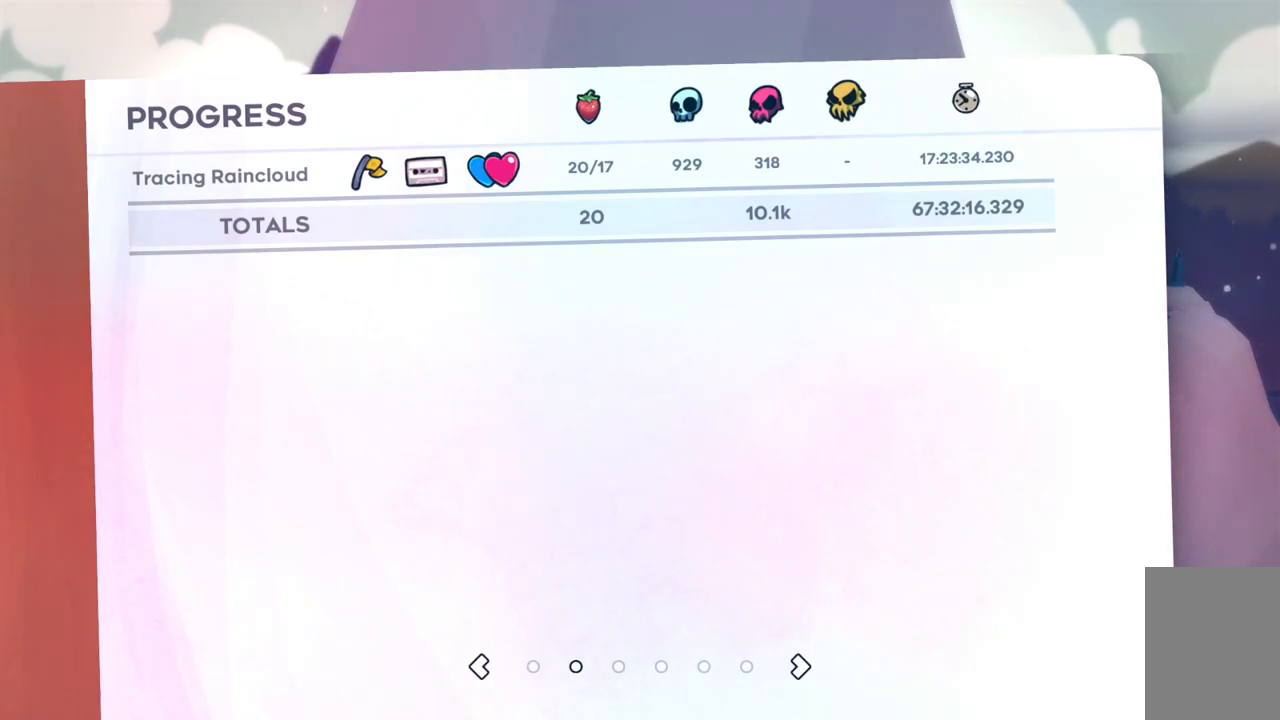
Gameplay with keyboard; each line is a JSON object with the keys held at the frame after it. "events" lists presses ("down") and releases ("up") of "a", "c", "d", "down", "f", "left", "right", "s", "up", "v", "x" and "z" between this image and that frame as [ms after this image, input, new state], when the widget could be followed in between. No other keys are recorded. Mouse input is not recorded.
{"keys": [], "events": [[233, "right", "down"], [283, "right", "up"]]}
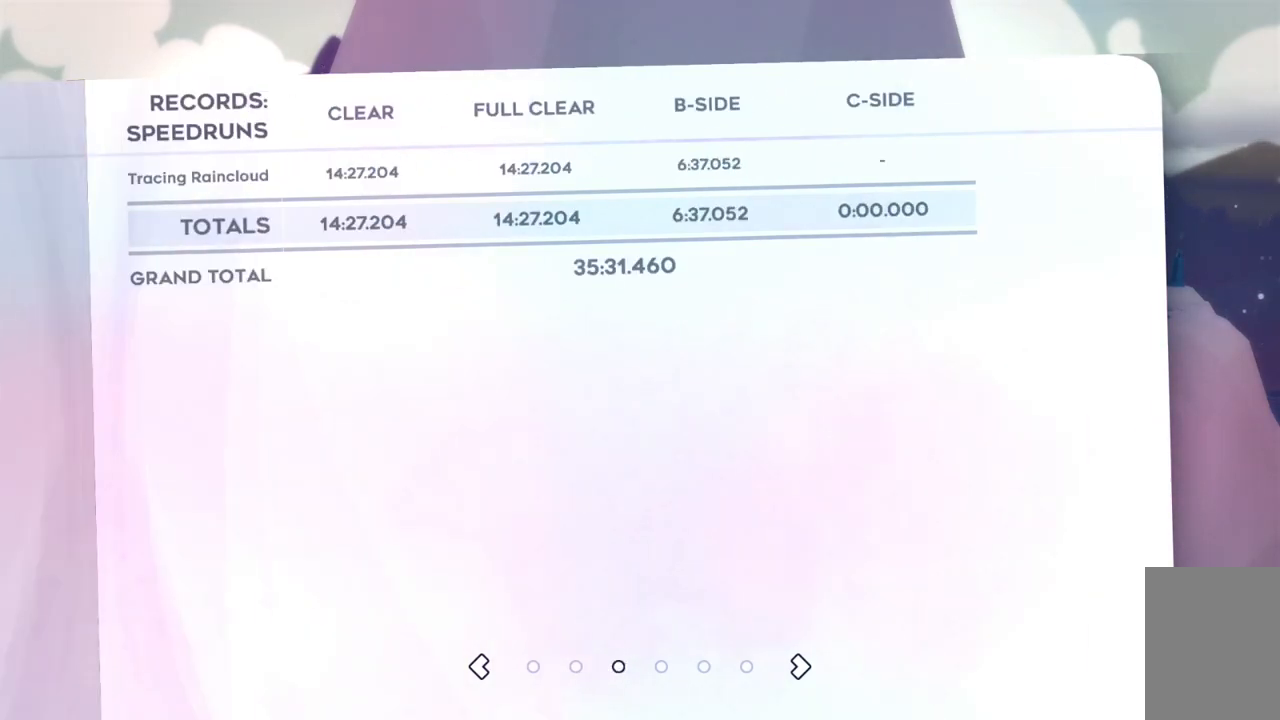
{"keys": [], "events": []}
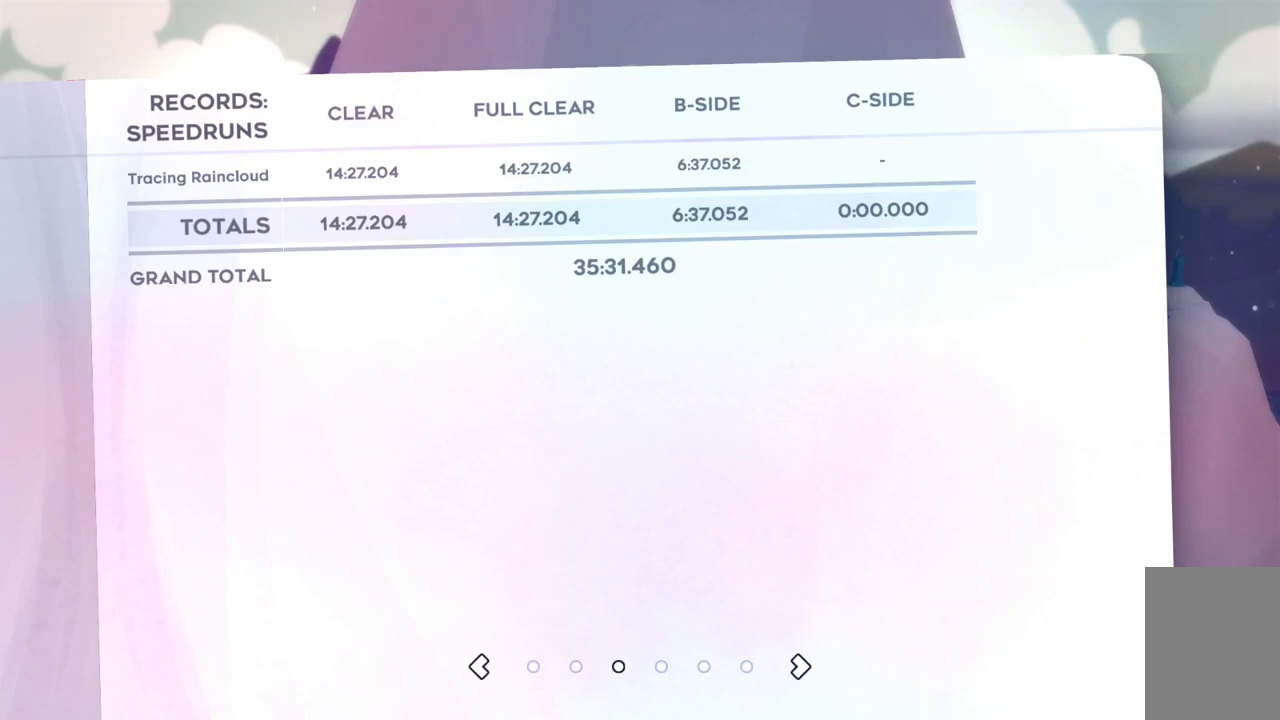
{"keys": [], "events": [[267, "right", "down"], [317, "right", "up"]]}
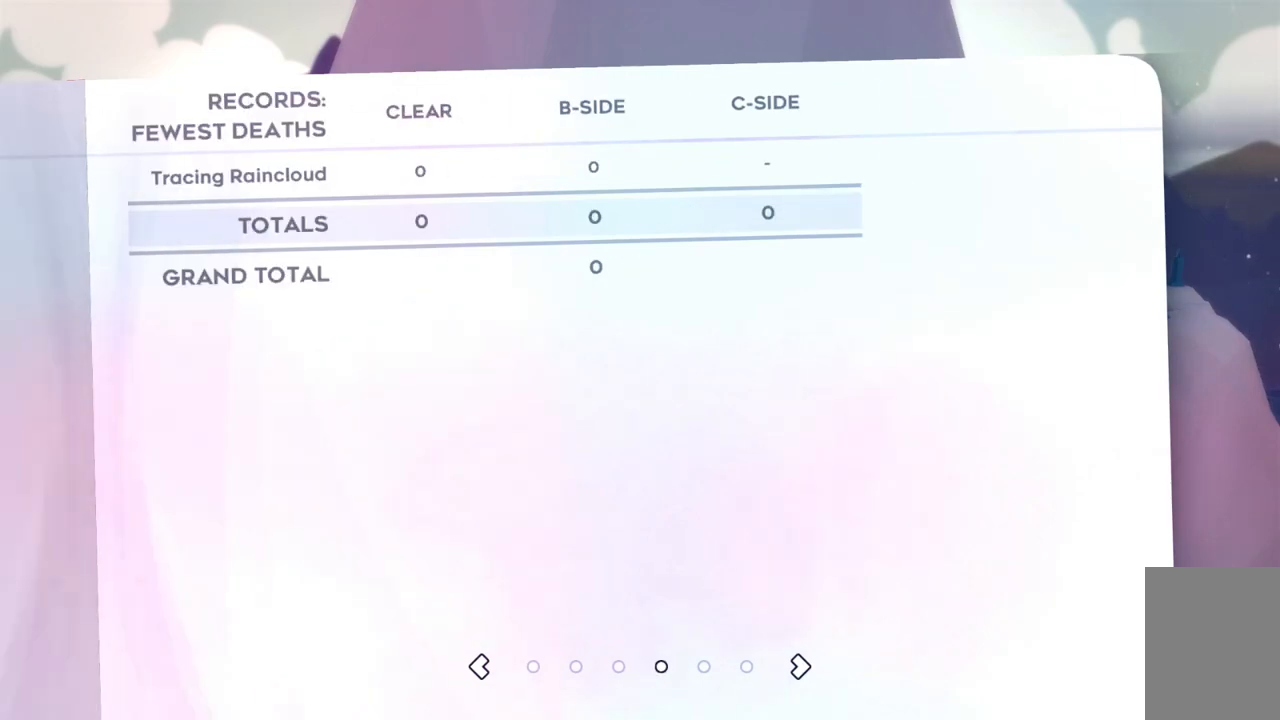
{"keys": [], "events": []}
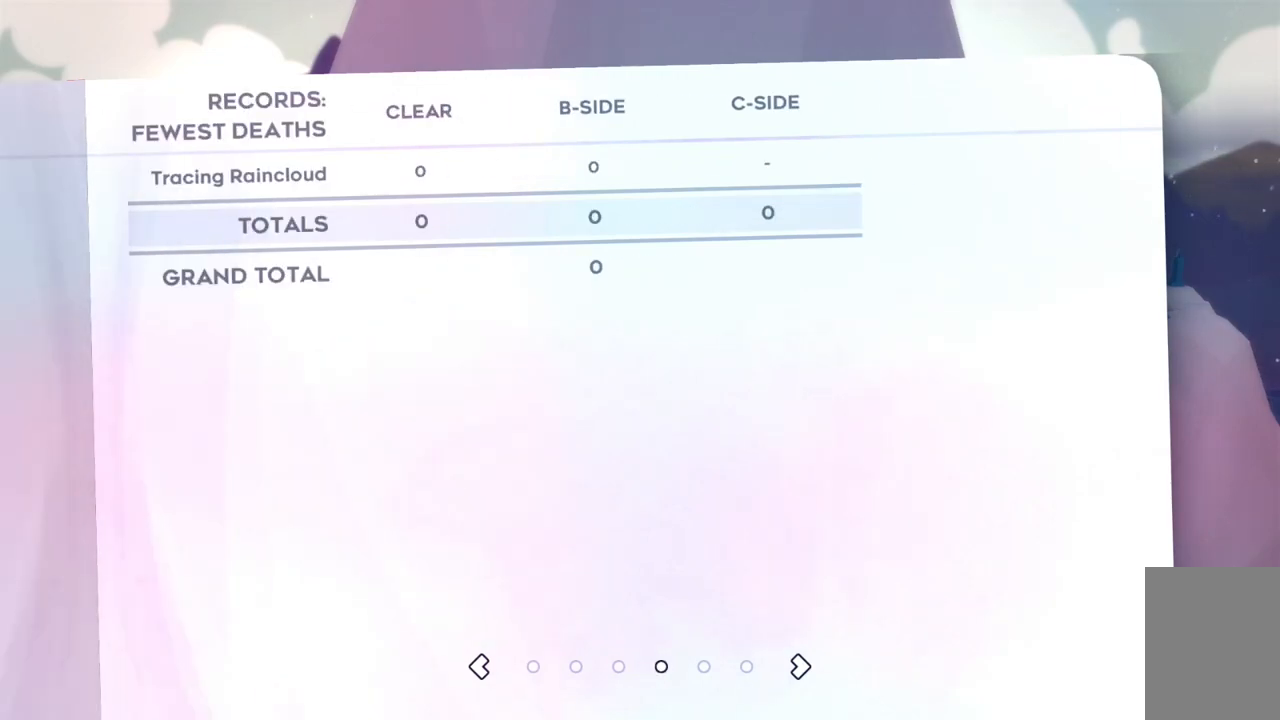
{"keys": [], "events": [[250, "right", "down"], [333, "right", "up"]]}
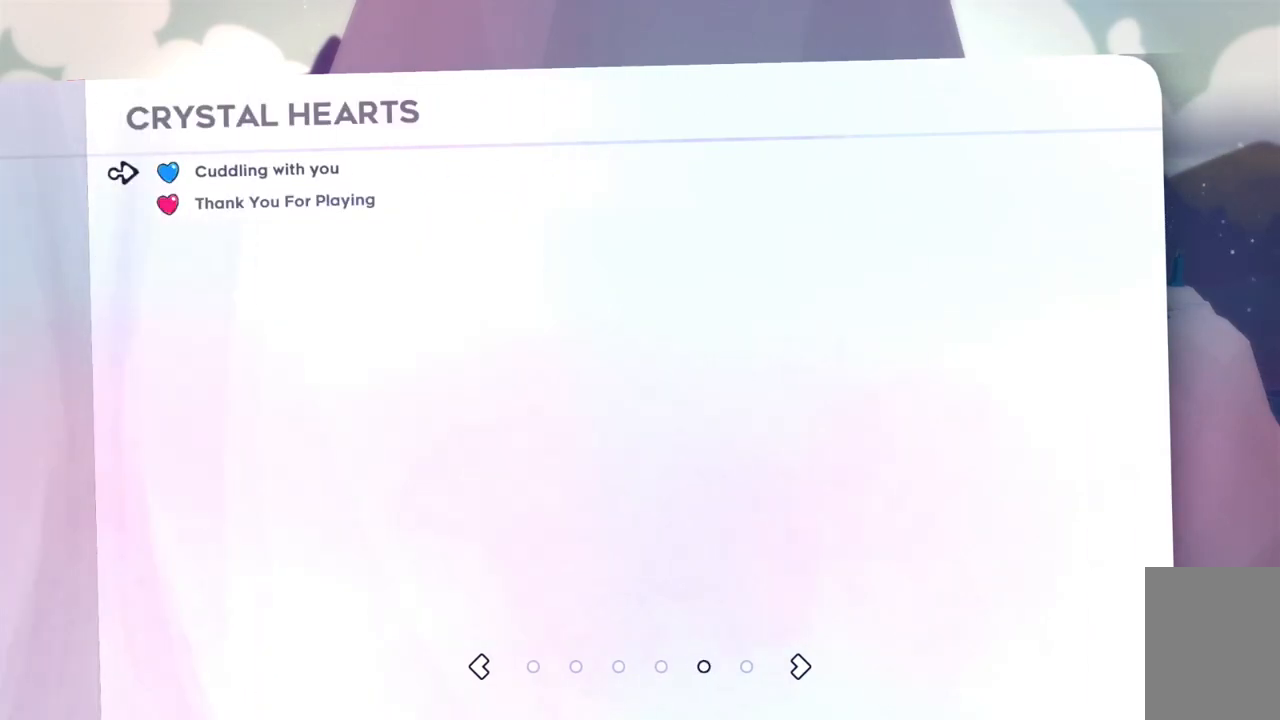
{"keys": [], "events": [[350, "left", "down"], [450, "left", "up"]]}
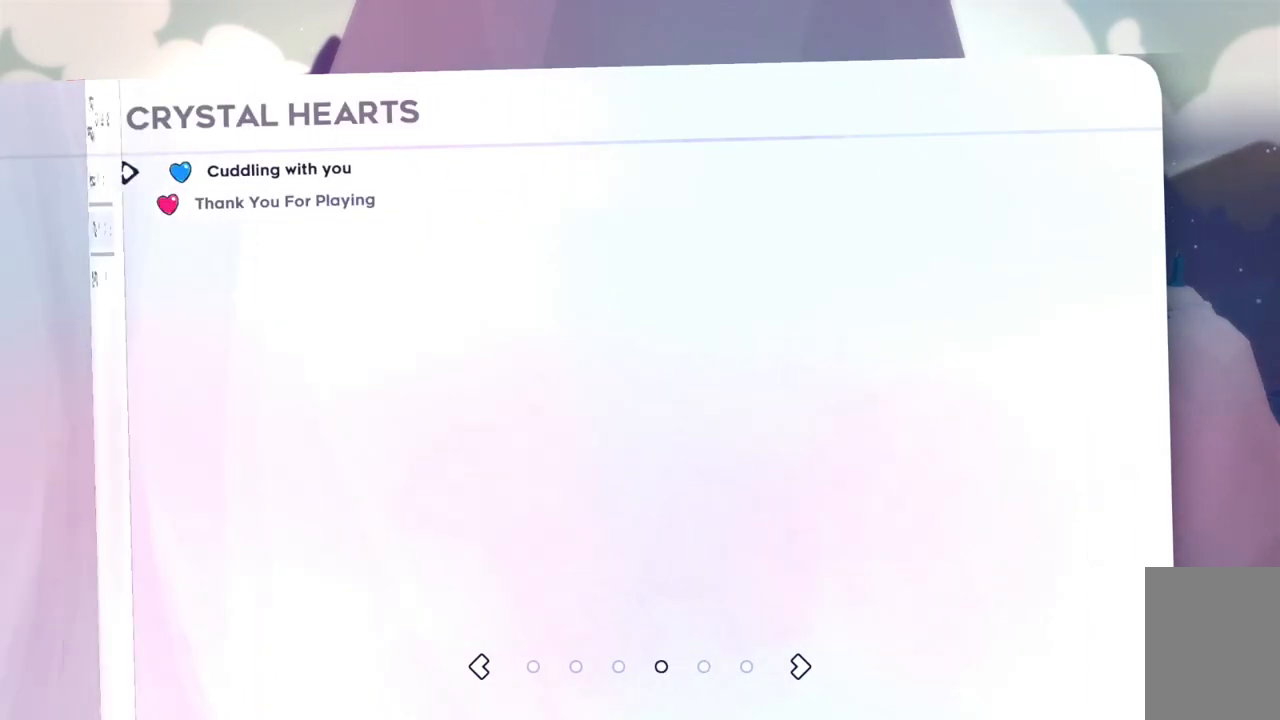
{"keys": [], "events": [[283, "left", "down"], [367, "left", "up"]]}
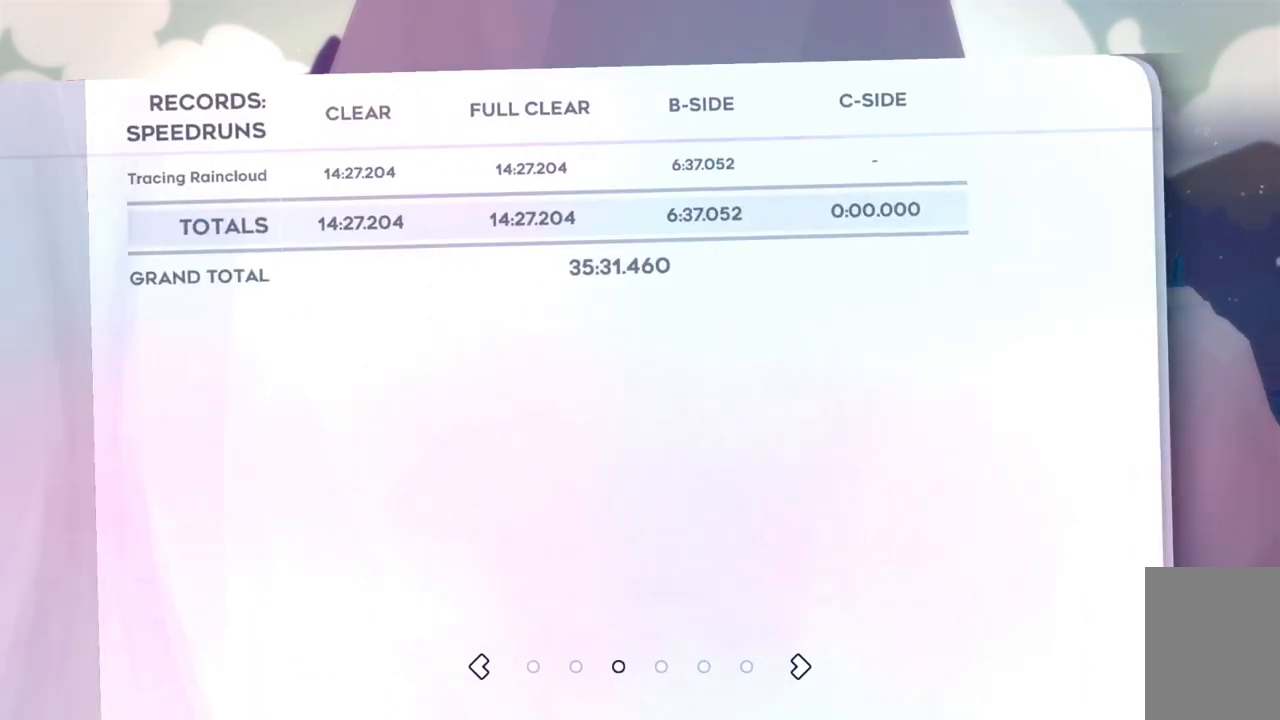
{"keys": [], "events": [[67, "left", "down"], [167, "left", "up"]]}